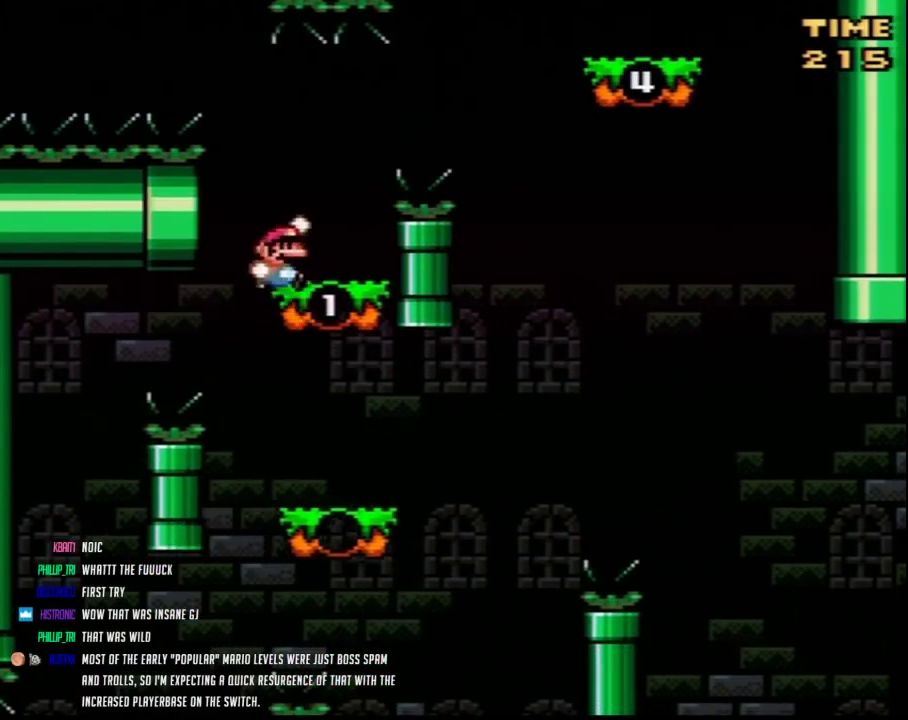
Gameplay with a controller (Nintendo layout); each line is a JSON object with the inputs held at the frame after it. "events" lists button and stick changes between this image and that frame as [ms after this image, input, new state], when the widget could be followed in between. Not read: L3 R3.
{"buttons": ["A", "Y", "DPAD_RIGHT"]}
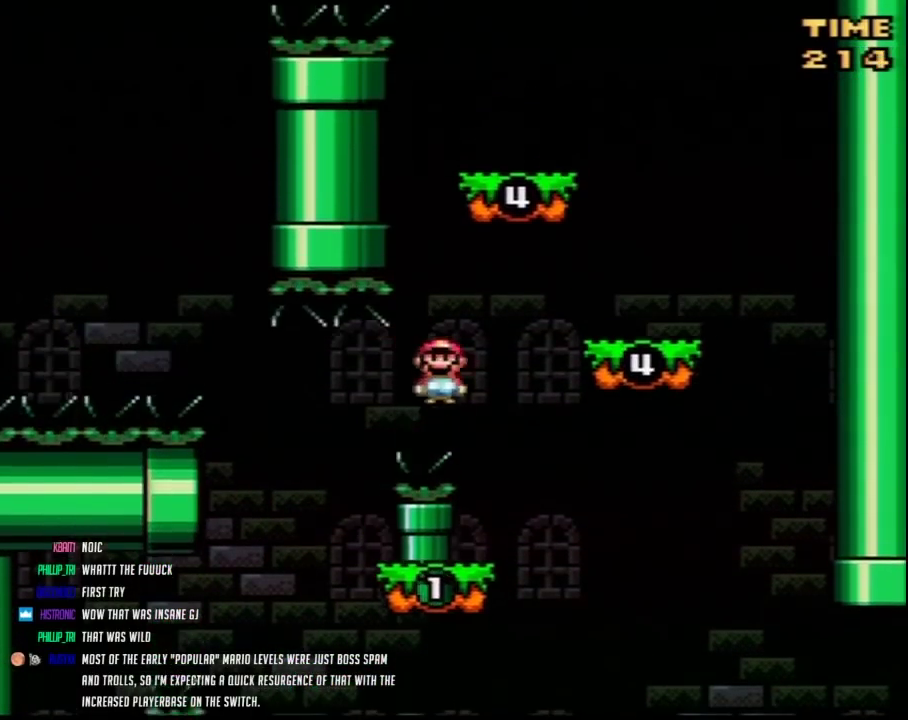
{"buttons": ["B", "Y"], "events": [[100, "DPAD_RIGHT", "up"], [117, "DPAD_LEFT", "down"], [150, "A", "up"], [250, "DPAD_LEFT", "up"], [283, "DPAD_RIGHT", "down"], [367, "B", "down"], [400, "DPAD_RIGHT", "up"]]}
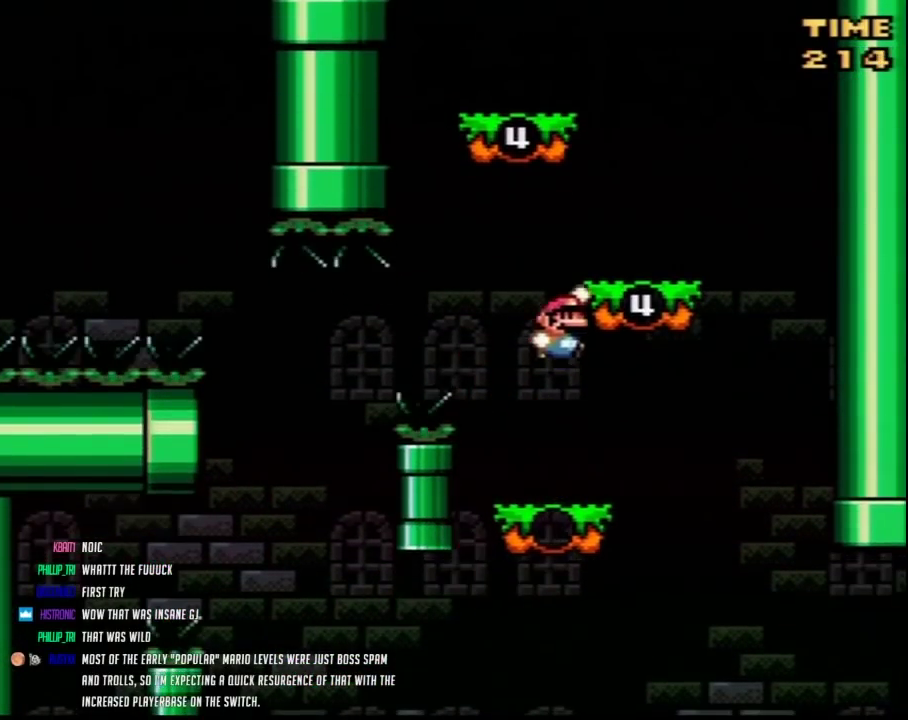
{"buttons": ["Y"], "events": [[33, "DPAD_RIGHT", "down"], [117, "DPAD_RIGHT", "up"], [183, "B", "up"], [183, "DPAD_LEFT", "down"], [317, "B", "down"], [500, "B", "up"], [500, "DPAD_LEFT", "up"]]}
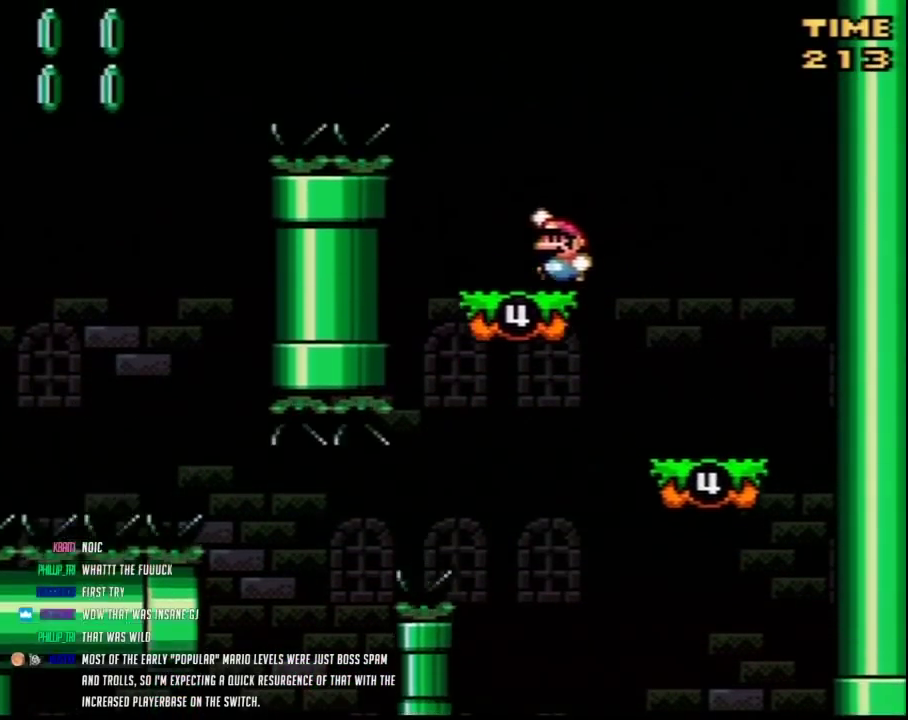
{"buttons": ["Y", "DPAD_LEFT"], "events": [[67, "DPAD_RIGHT", "down"], [150, "DPAD_RIGHT", "up"], [350, "DPAD_LEFT", "down"]]}
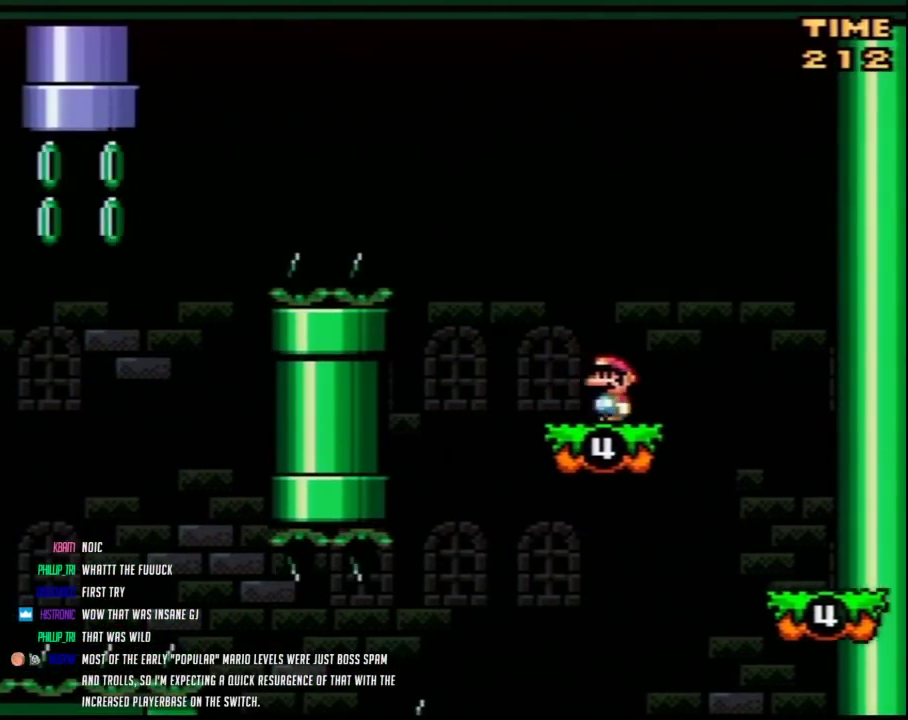
{"buttons": ["B", "Y", "DPAD_LEFT"], "events": [[217, "B", "down"]]}
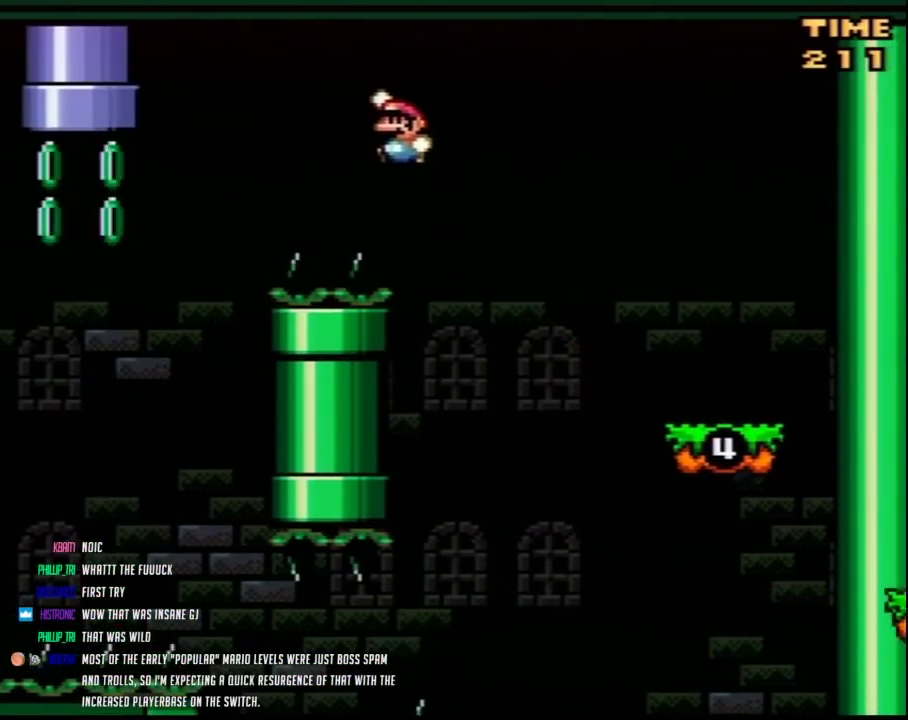
{"buttons": ["B", "Y", "DPAD_LEFT"], "events": []}
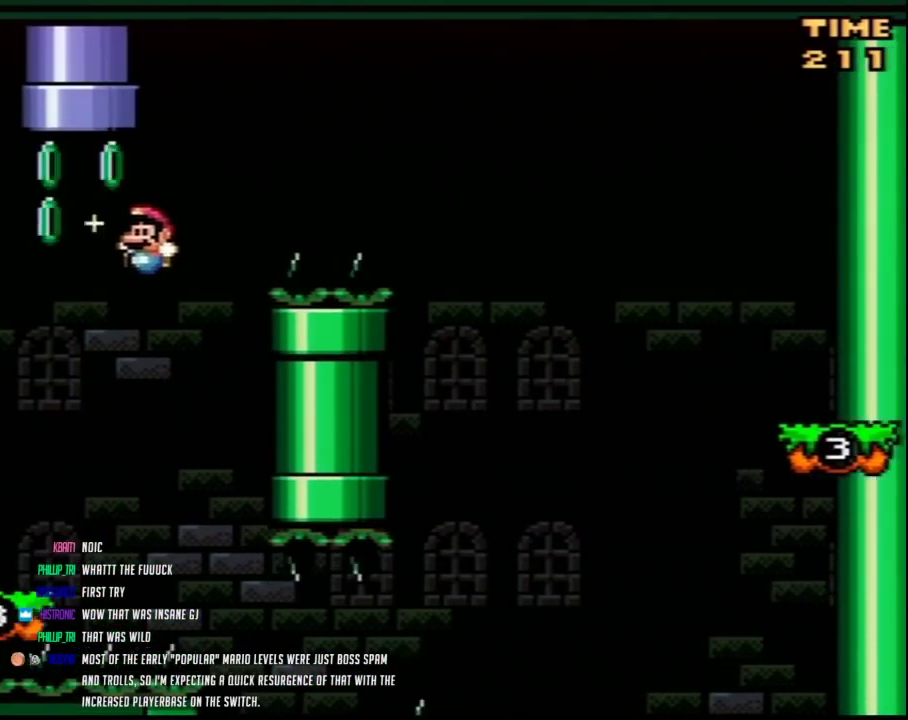
{"buttons": ["Y"], "events": [[100, "DPAD_LEFT", "up"], [100, "DPAD_RIGHT", "down"], [317, "DPAD_RIGHT", "up"], [350, "B", "up"], [350, "DPAD_LEFT", "down"], [433, "DPAD_LEFT", "up"]]}
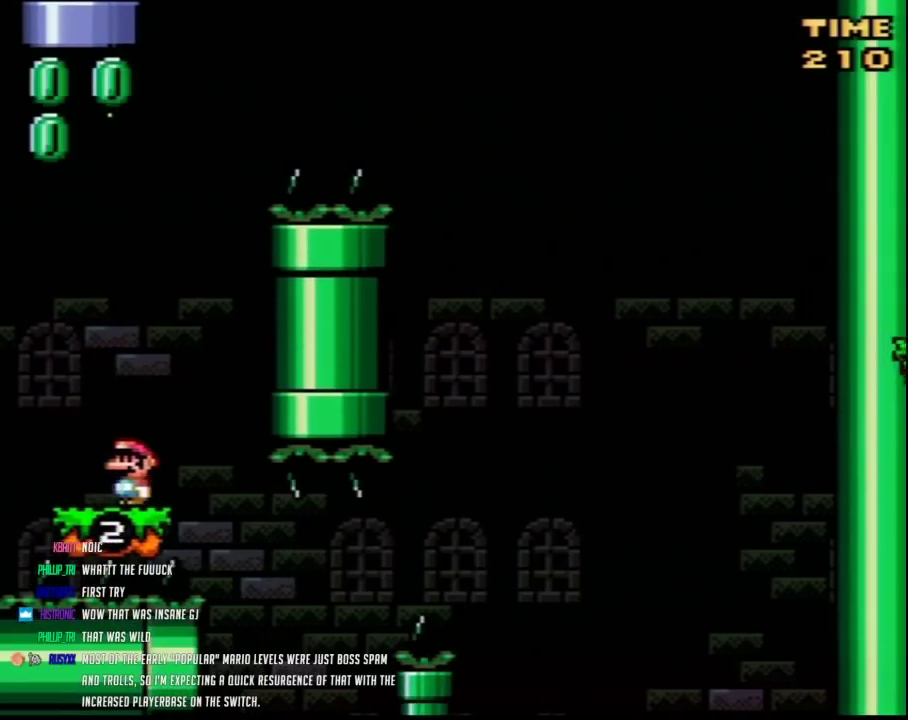
{"buttons": ["B", "Y", "DPAD_LEFT"], "events": [[283, "DPAD_LEFT", "down"], [383, "B", "down"]]}
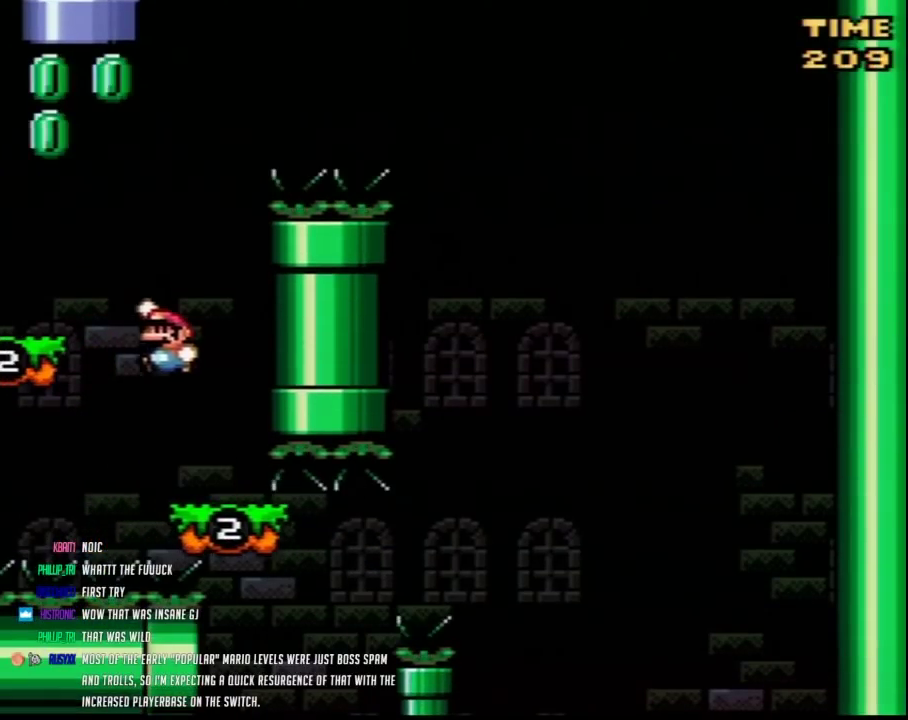
{"buttons": ["Y"], "events": [[67, "DPAD_LEFT", "up"], [133, "DPAD_RIGHT", "down"], [350, "B", "up"], [350, "DPAD_RIGHT", "up"], [383, "DPAD_LEFT", "down"], [467, "DPAD_LEFT", "up"]]}
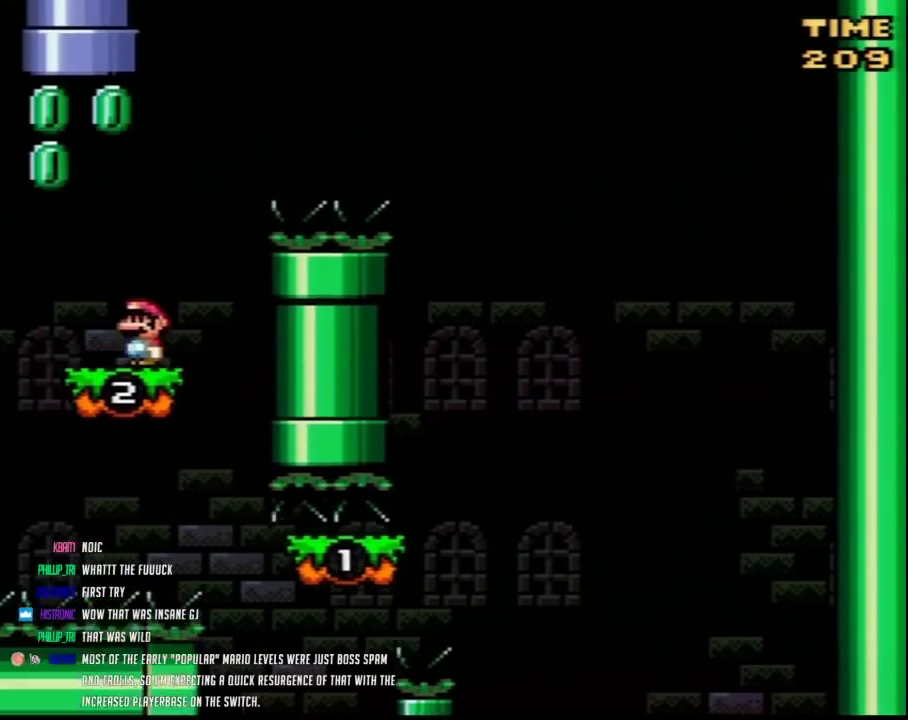
{"buttons": ["B", "Y", "DPAD_UP", "DPAD_LEFT"]}
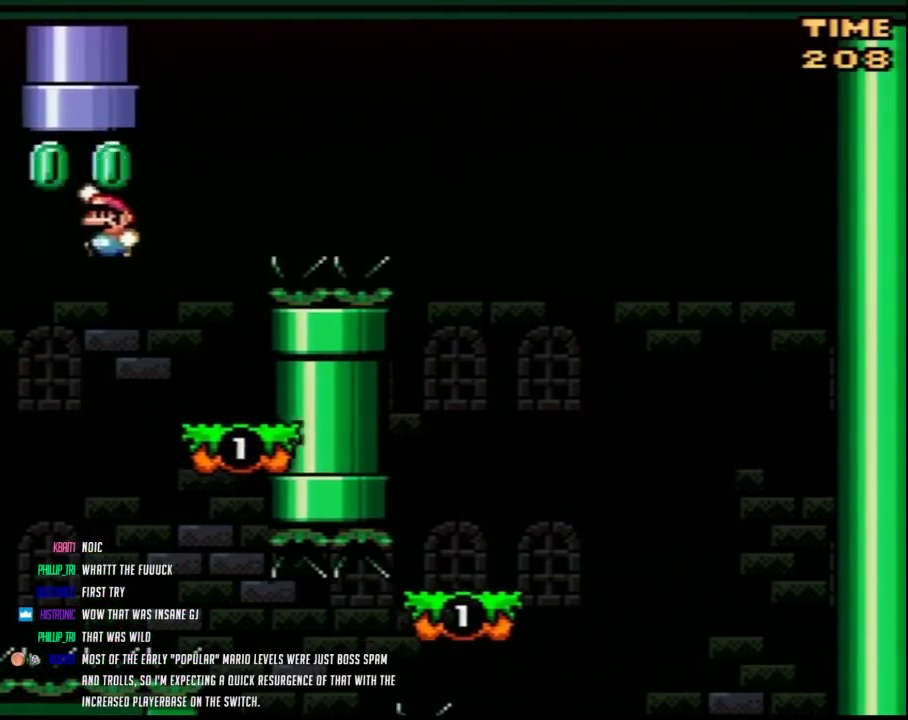
{"buttons": ["B", "Y", "DPAD_UP"], "events": [[33, "DPAD_LEFT", "up"], [67, "DPAD_RIGHT", "down"], [500, "DPAD_RIGHT", "up"]]}
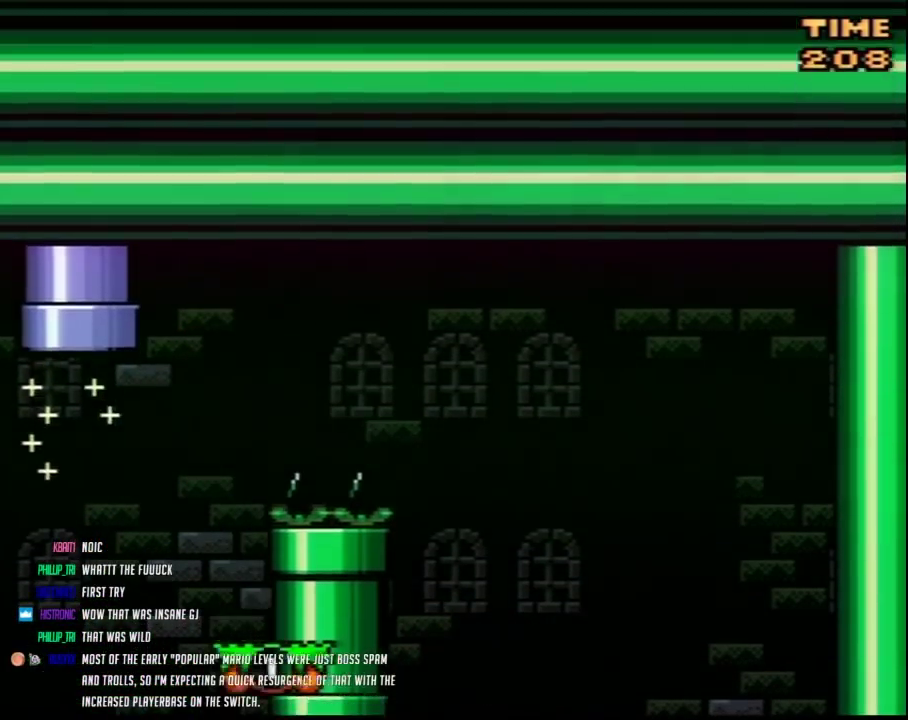
{"buttons": ["Y"]}
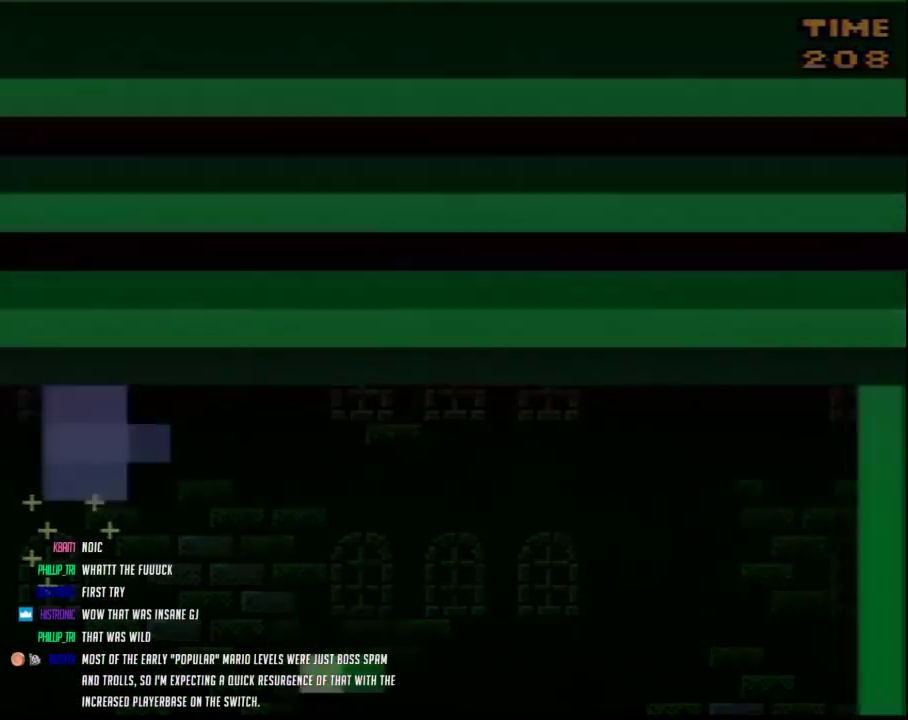
{"buttons": ["Y"], "events": []}
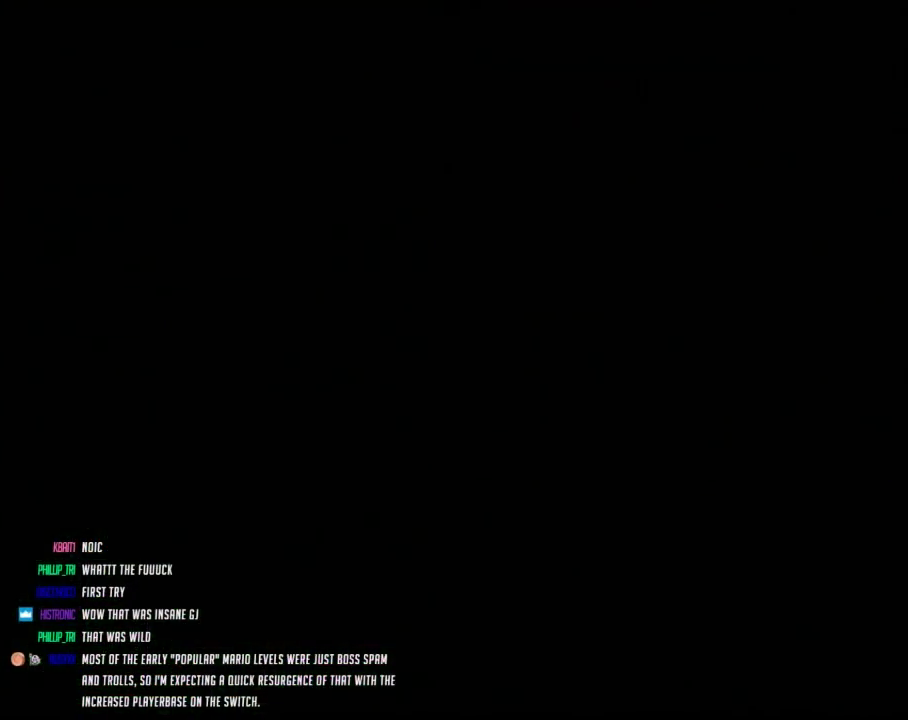
{"buttons": ["Y"], "events": []}
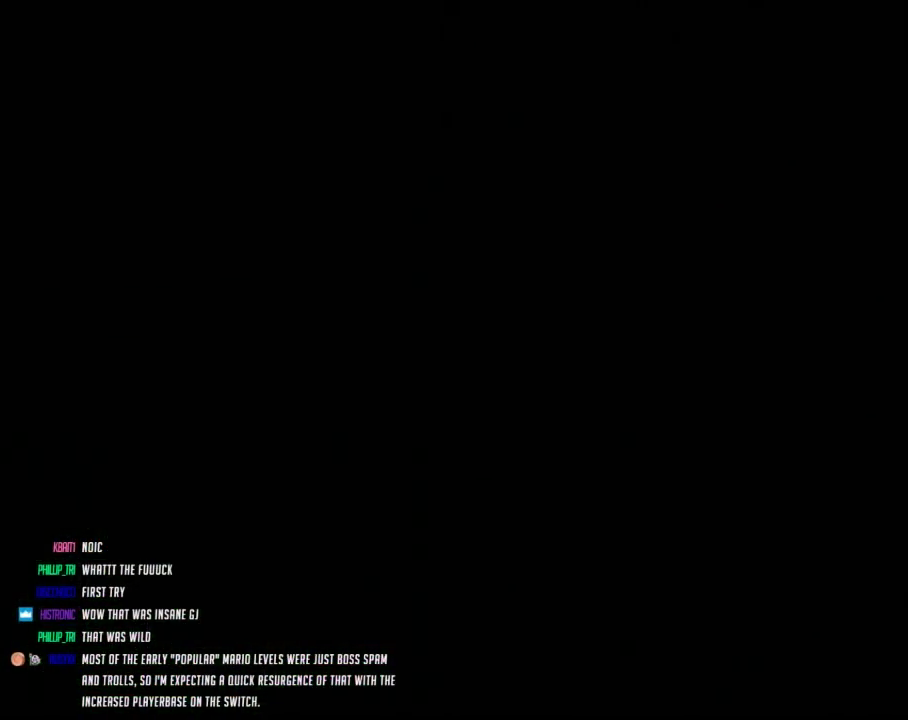
{"buttons": ["Y"], "events": []}
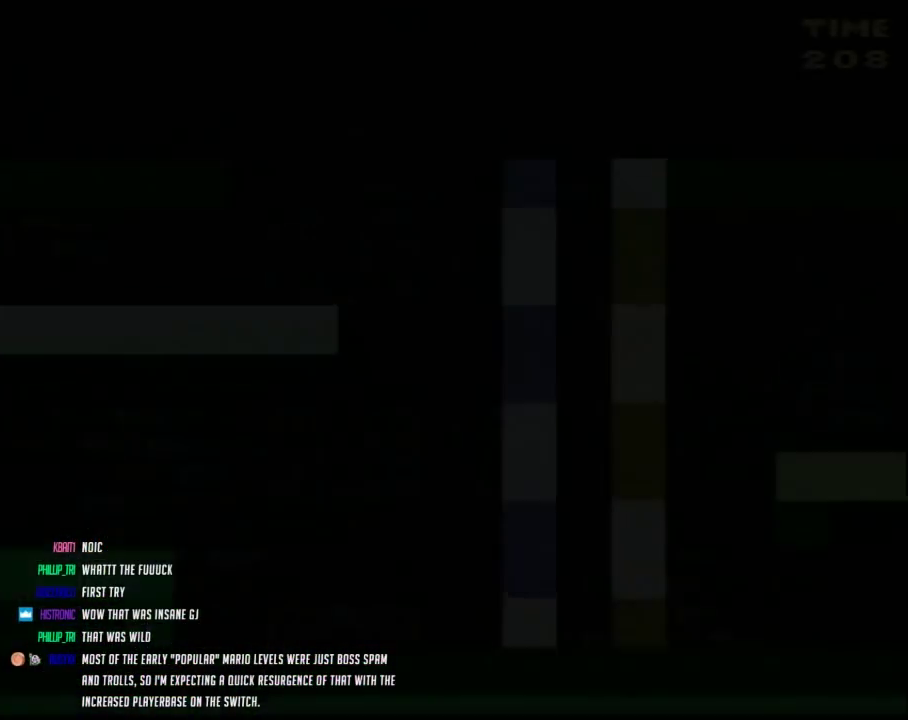
{"buttons": ["Y"], "events": []}
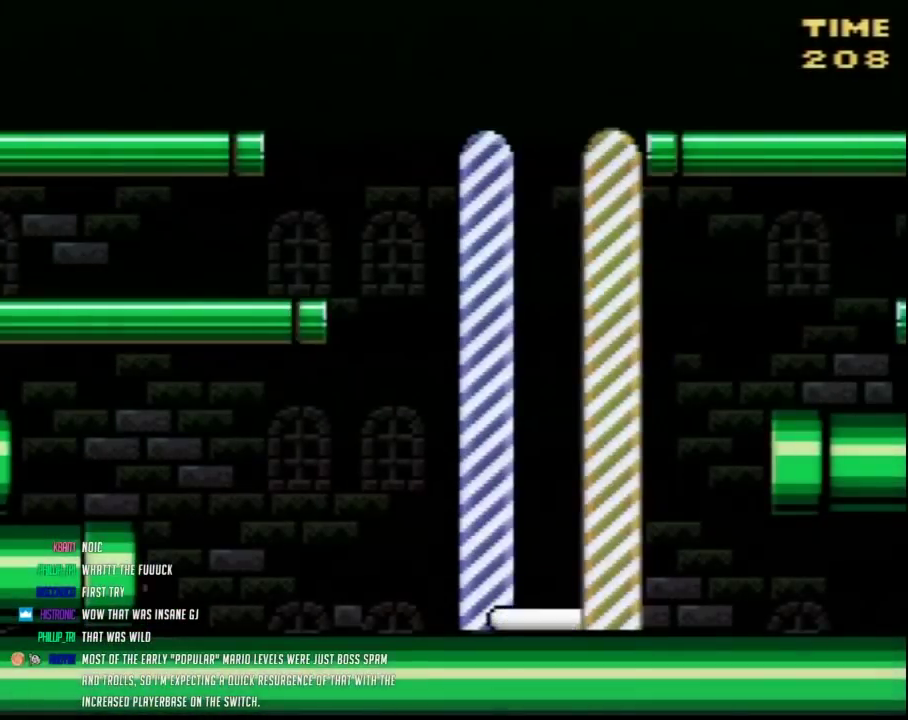
{"buttons": ["Y"], "events": []}
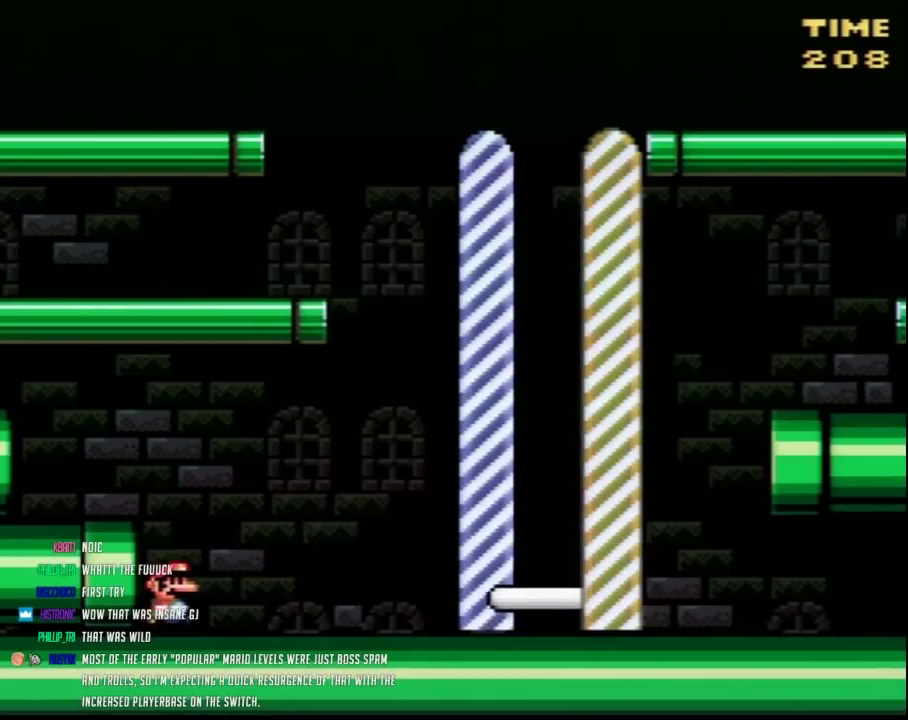
{"buttons": ["A", "Y", "DPAD_LEFT"], "events": [[133, "A", "down"], [150, "DPAD_LEFT", "down"], [217, "A", "up"], [467, "A", "down"]]}
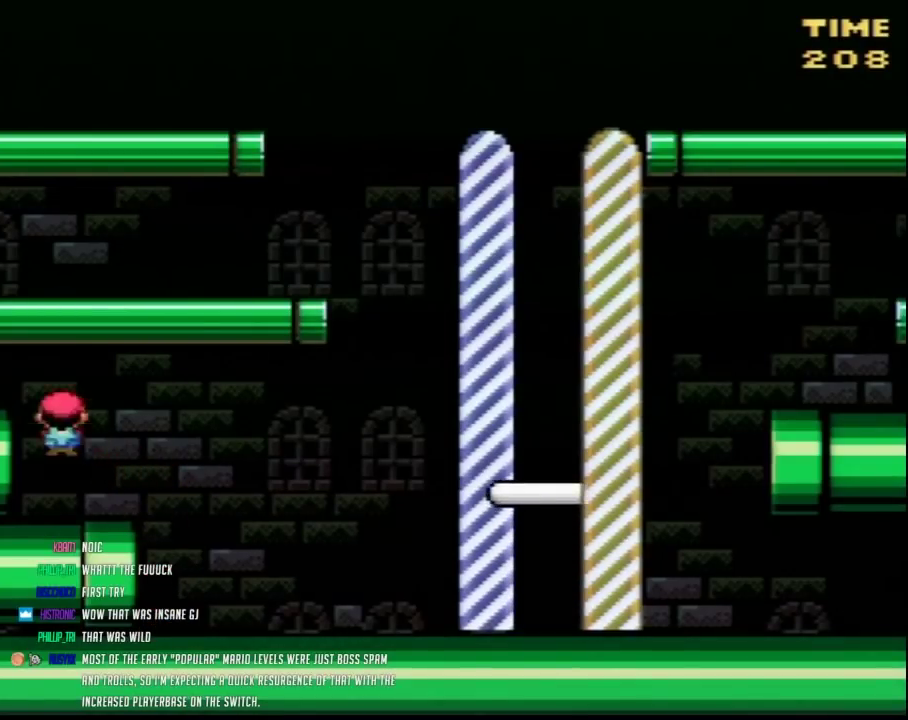
{"buttons": ["Y", "DPAD_UP", "DPAD_LEFT"]}
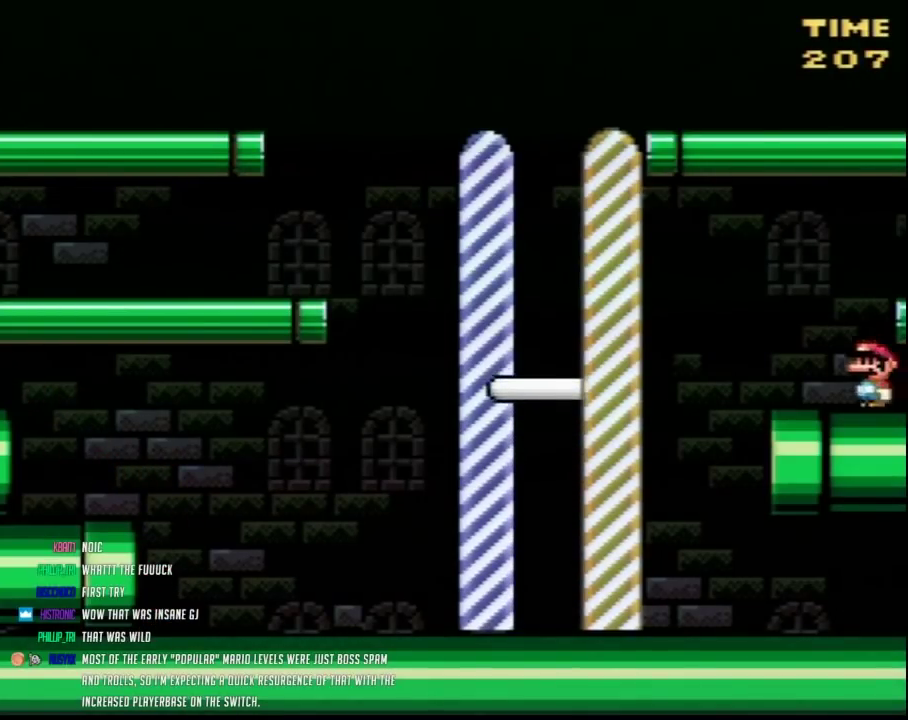
{"buttons": ["Y", "DPAD_RIGHT"]}
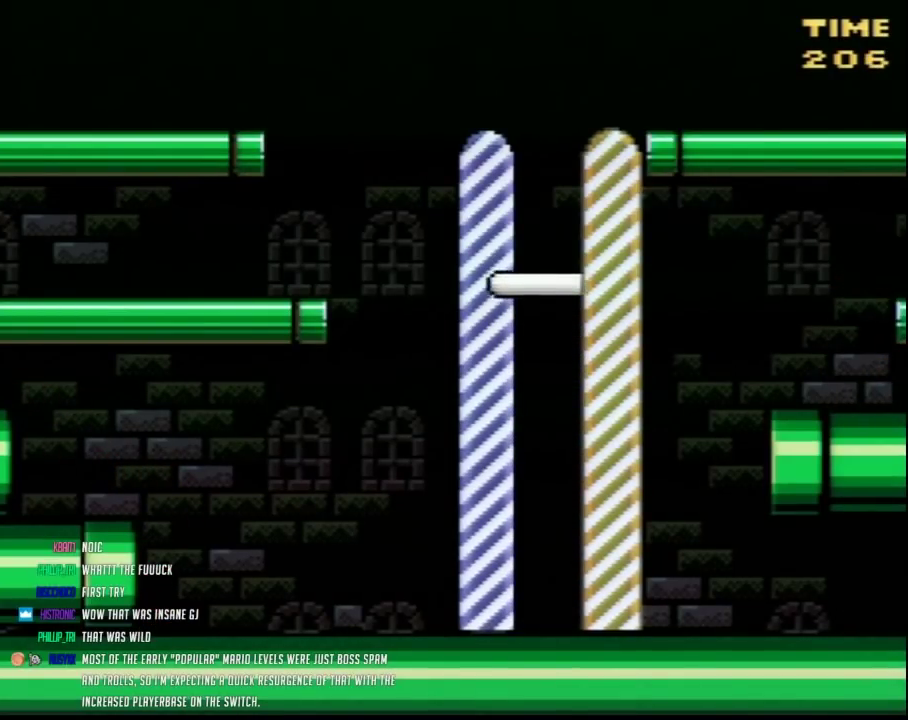
{"buttons": ["Y", "DPAD_RIGHT"], "events": []}
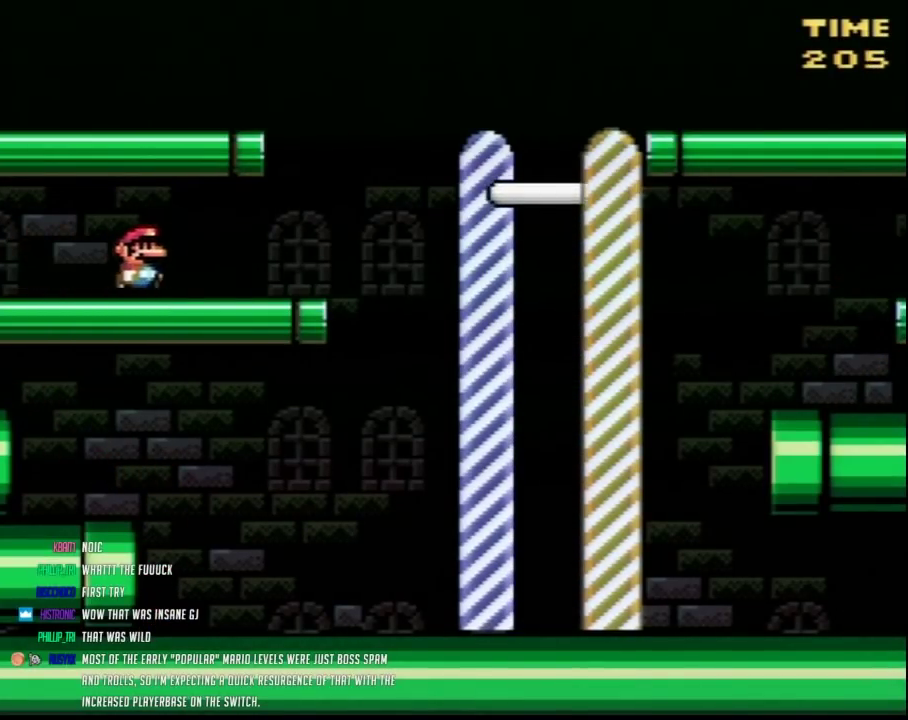
{"buttons": ["A", "Y", "DPAD_LEFT"], "events": [[283, "A", "down"], [283, "DPAD_LEFT", "down"], [283, "DPAD_RIGHT", "up"]]}
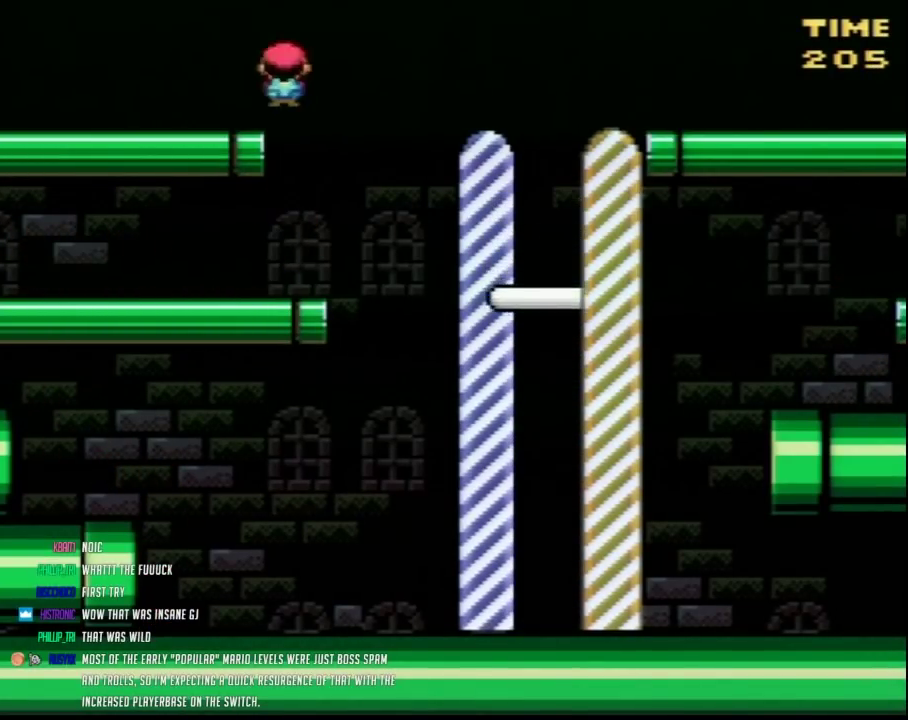
{"buttons": ["Y", "DPAD_LEFT"], "events": [[467, "A", "up"]]}
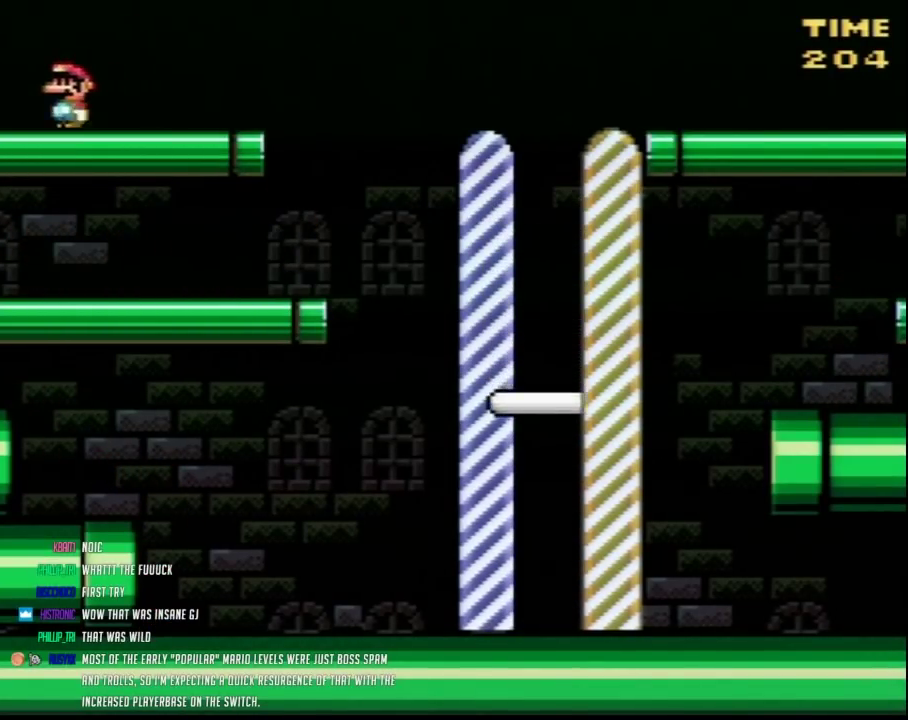
{"buttons": ["Y", "DPAD_RIGHT"], "events": [[217, "DPAD_LEFT", "up"], [250, "DPAD_RIGHT", "down"]]}
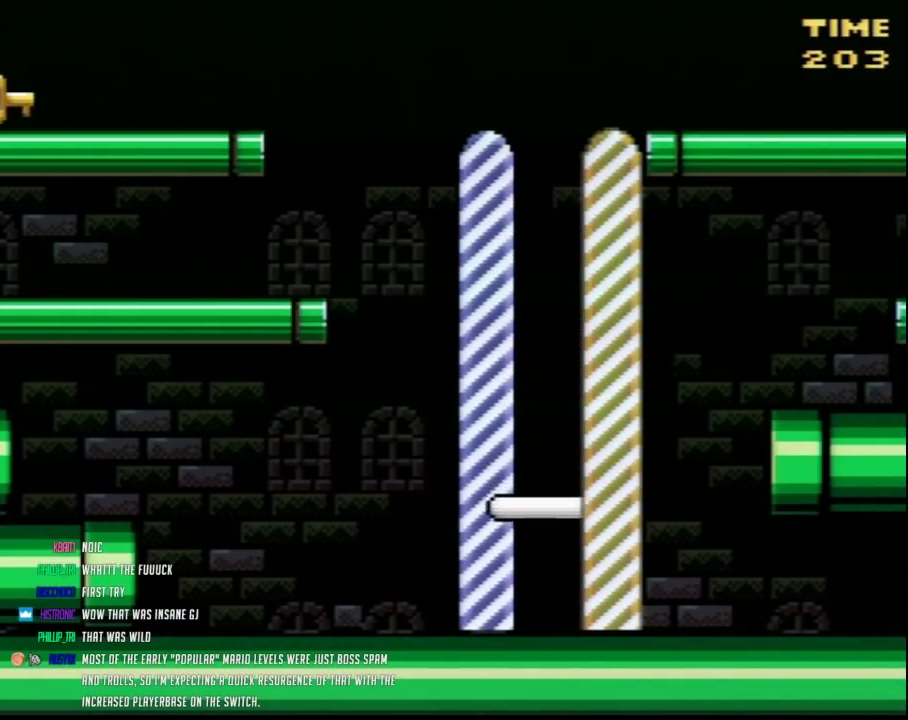
{"buttons": ["Y", "DPAD_RIGHT"], "events": [[133, "B", "down"], [250, "B", "up"]]}
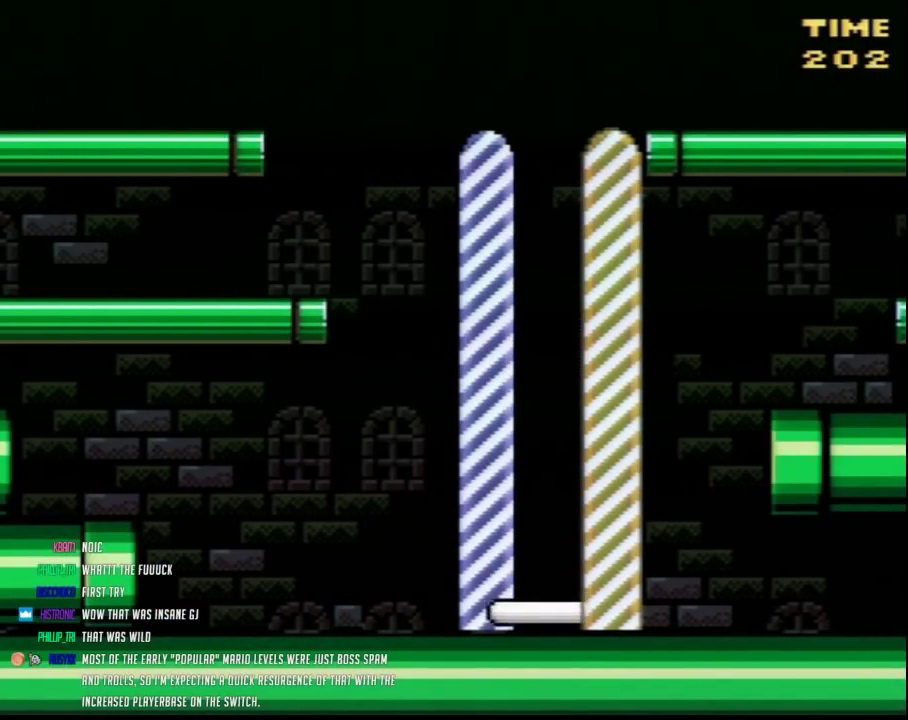
{"buttons": ["Y", "DPAD_LEFT"], "events": [[150, "DPAD_RIGHT", "up"], [183, "DPAD_LEFT", "down"]]}
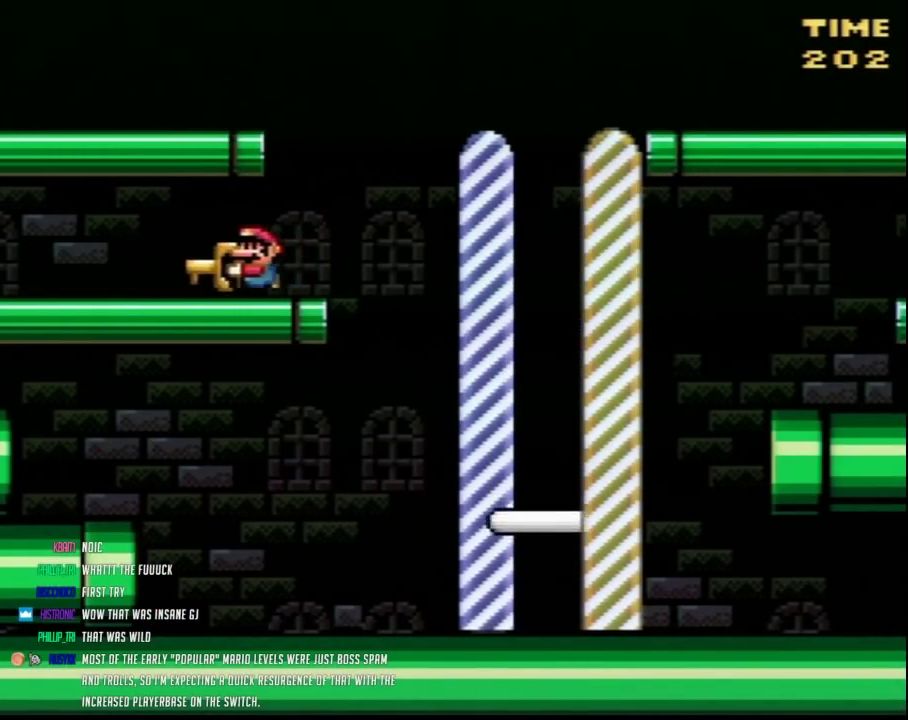
{"buttons": ["Y", "DPAD_UP", "DPAD_LEFT"]}
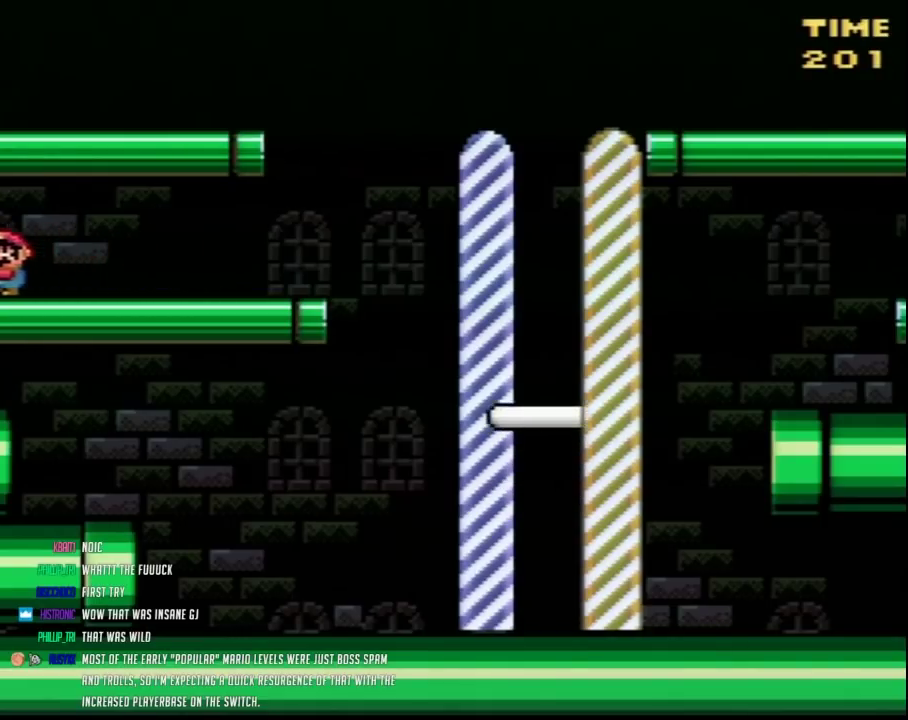
{"buttons": ["Y", "DPAD_RIGHT"]}
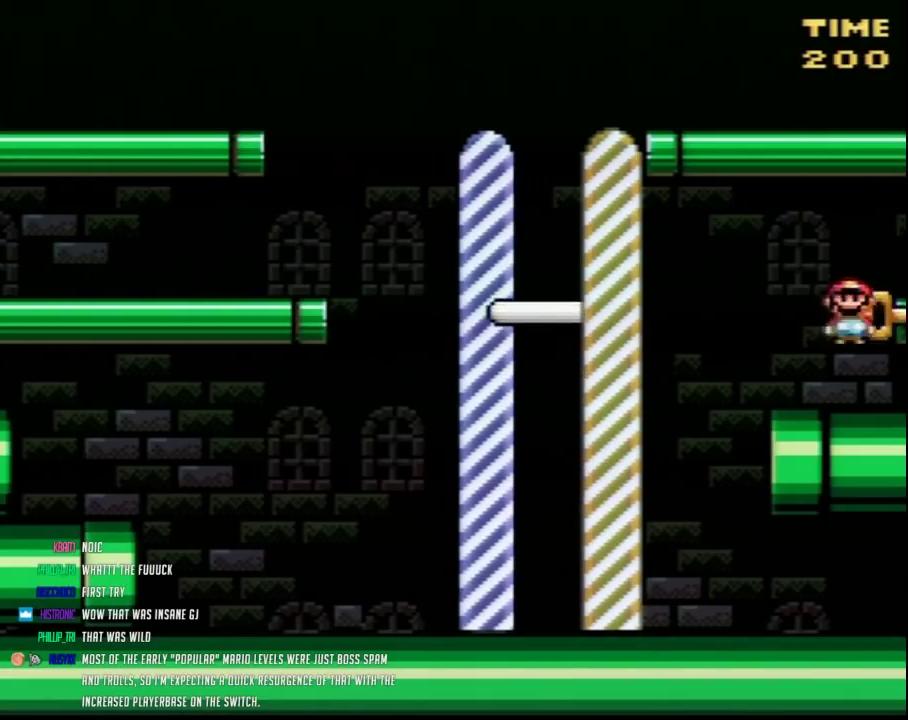
{"buttons": ["Y", "DPAD_RIGHT"], "events": []}
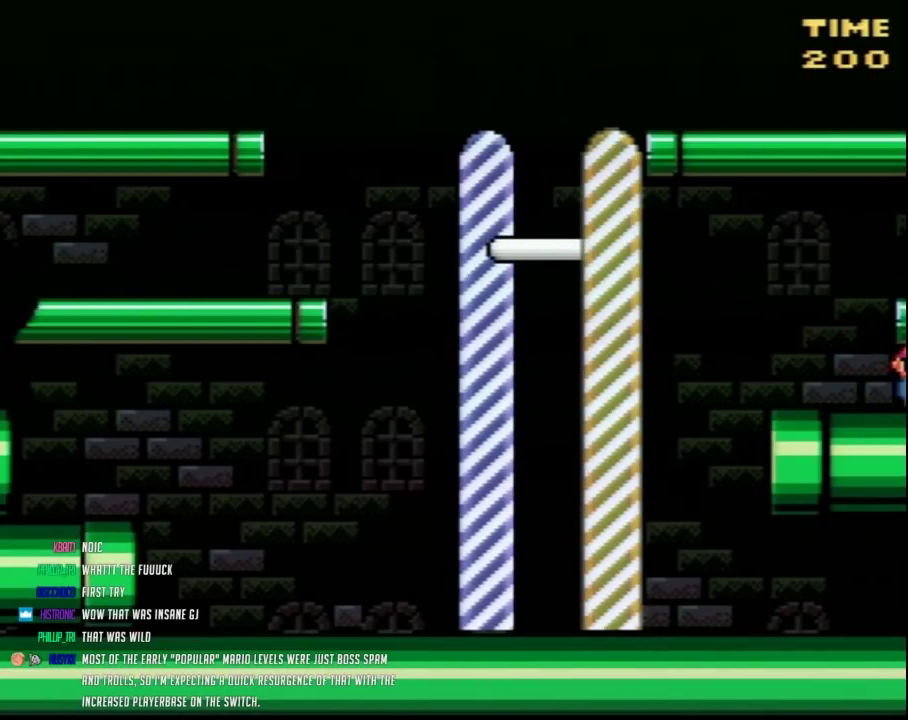
{"buttons": [], "events": [[33, "DPAD_RIGHT", "up"], [100, "Y", "up"]]}